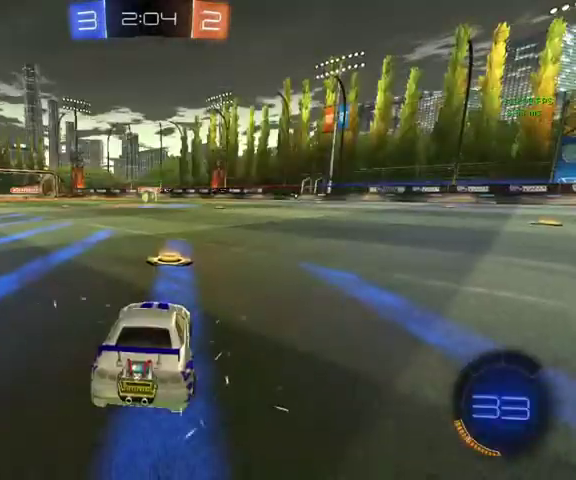
Gameplay with a controller (Xbox layout); each line is a JSON object with the inputs held at the frame after it. "events" lists button and stick changes between this image and that frame as [ms after this image, input, new state], when the widget could be followed in between.
{"buttons": ["DPAD_UP"], "left_stick": "center", "right_stick": "center", "events": [[133, "DPAD_UP", "down"], [233, "DPAD_UP", "up"], [433, "DPAD_UP", "down"]]}
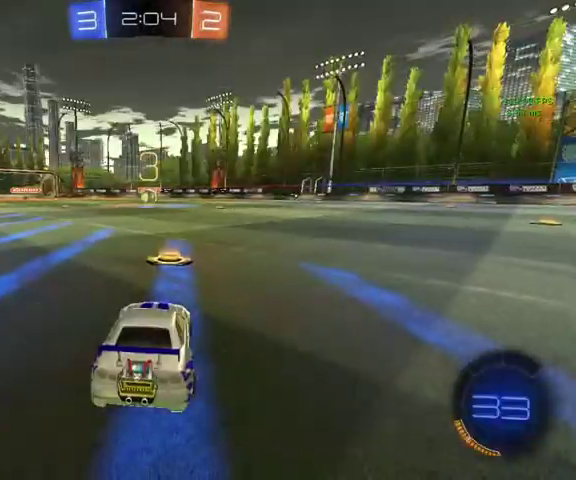
{"buttons": [], "left_stick": "center", "right_stick": "center", "events": [[133, "DPAD_UP", "up"]]}
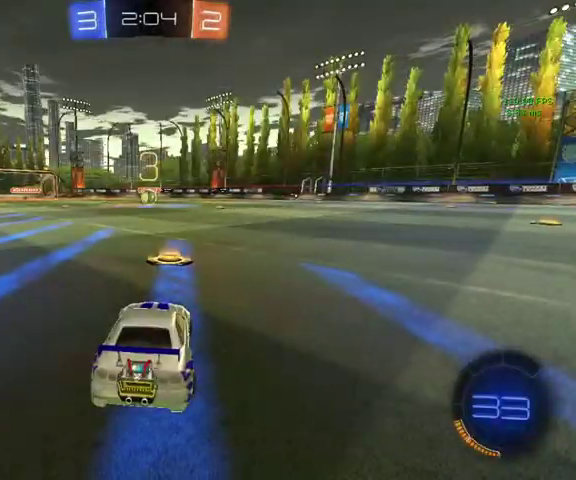
{"buttons": ["DPAD_UP"], "left_stick": "center", "right_stick": "center", "events": [[100, "DPAD_UP", "down"], [267, "DPAD_UP", "up"], [433, "DPAD_UP", "down"]]}
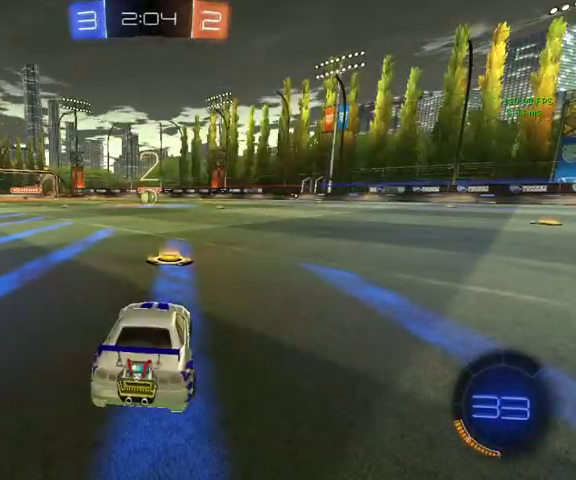
{"buttons": [], "left_stick": "center", "right_stick": "center", "events": [[133, "DPAD_UP", "up"]]}
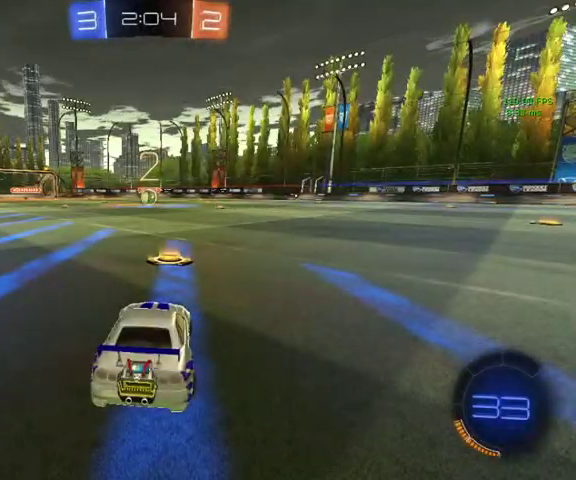
{"buttons": [], "left_stick": "up", "right_stick": "center", "events": [[467, "left_stick", "up"]]}
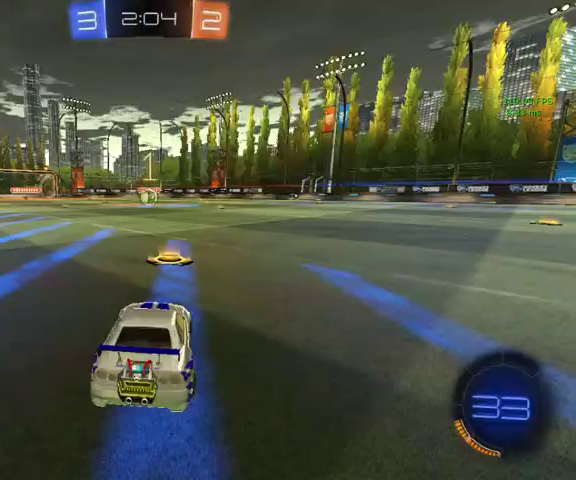
{"buttons": ["B"], "left_stick": "up", "right_stick": "center", "events": [[400, "B", "down"]]}
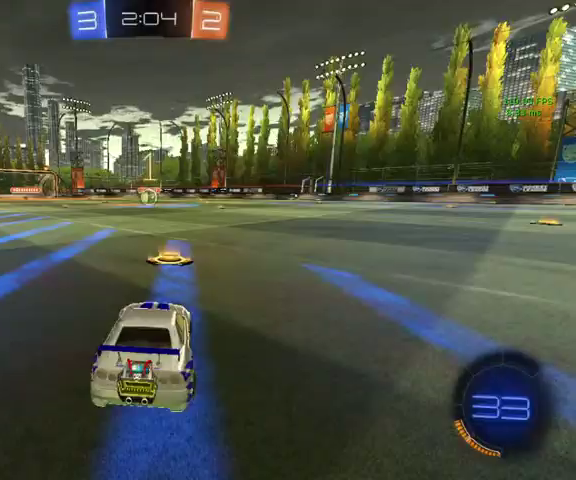
{"buttons": ["B"], "left_stick": "up", "right_stick": "center", "events": [[100, "left_stick", "up-left"], [167, "left_stick", "up"]]}
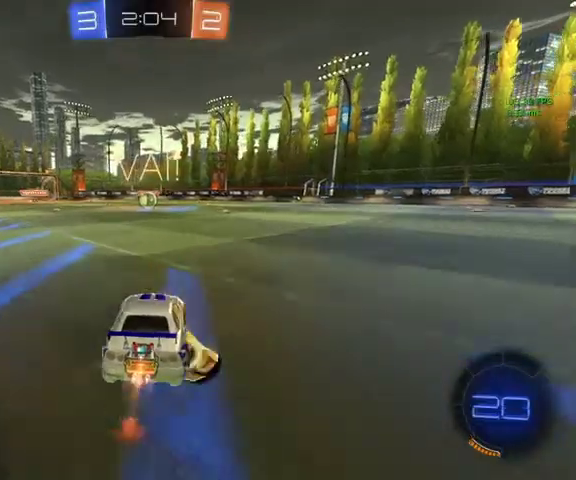
{"buttons": ["B", "L1"], "left_stick": "down", "right_stick": "center", "events": [[33, "A", "down"], [133, "A", "up"], [167, "L1", "down"], [233, "A", "down"], [267, "left_stick", "up-left"], [367, "A", "up"], [367, "left_stick", "down-left"], [500, "left_stick", "down"]]}
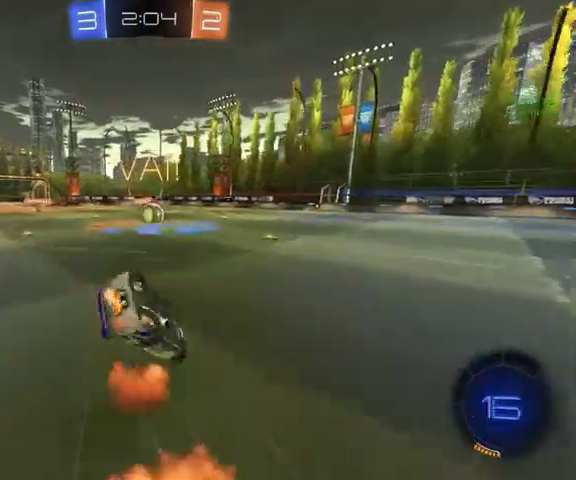
{"buttons": ["B"], "left_stick": "center", "right_stick": "center", "events": [[100, "left_stick", "up-right"], [267, "left_stick", "down"], [400, "left_stick", "center"], [467, "L1", "up"]]}
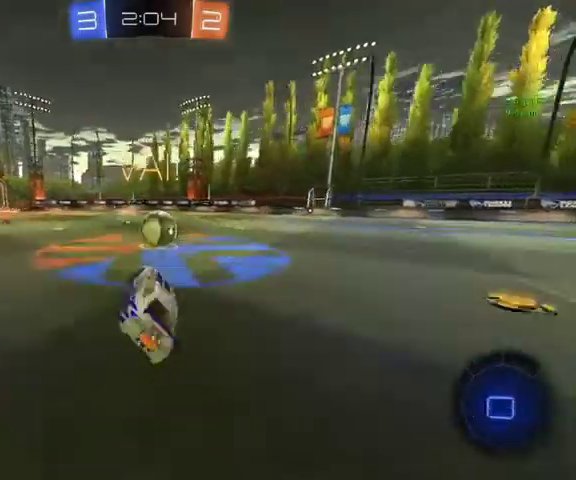
{"buttons": [], "left_stick": "up-right", "right_stick": "center", "events": [[200, "left_stick", "up-right"], [233, "B", "up"]]}
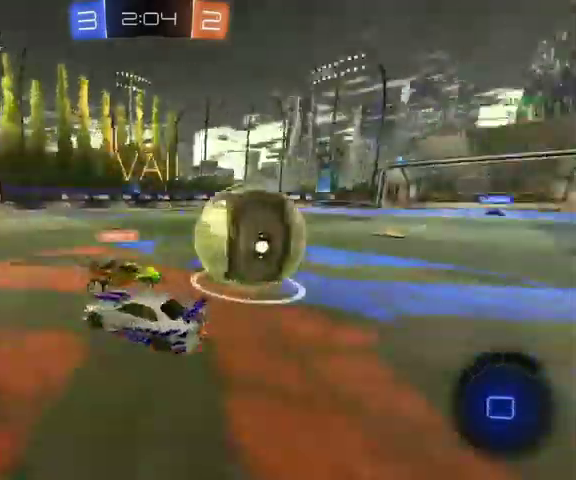
{"buttons": [], "left_stick": "up-right", "right_stick": "center", "events": []}
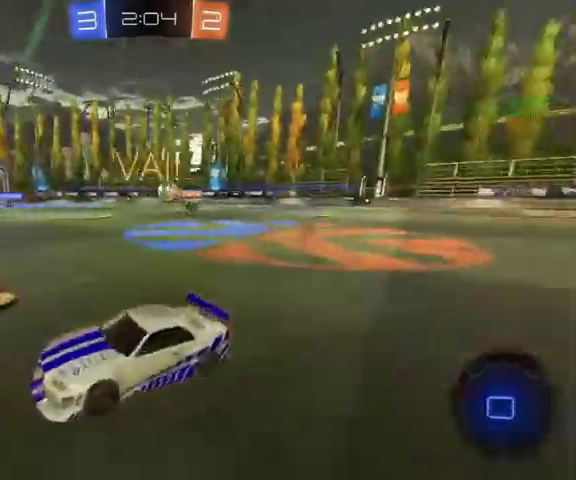
{"buttons": [], "left_stick": "up", "right_stick": "center", "events": [[100, "Y", "down"], [200, "left_stick", "up"], [233, "Y", "up"]]}
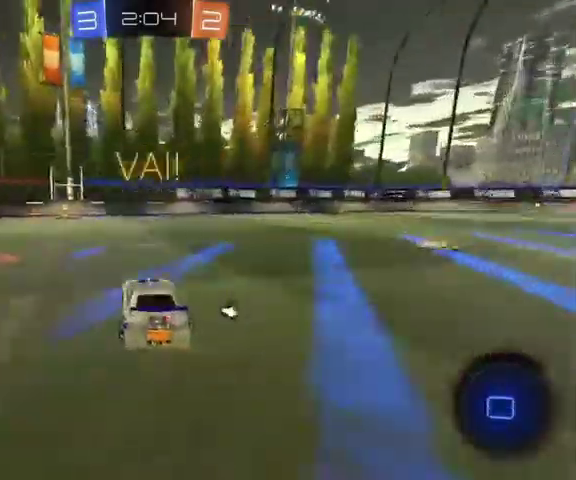
{"buttons": [], "left_stick": "up", "right_stick": "center", "events": [[200, "Y", "down"], [333, "Y", "up"]]}
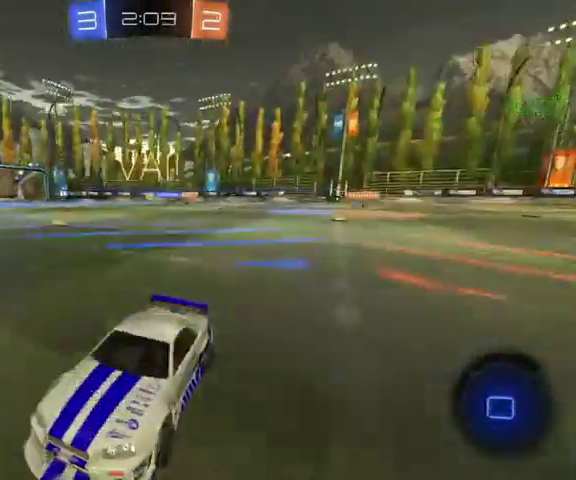
{"buttons": [], "left_stick": "up-left", "right_stick": "center", "events": [[100, "left_stick", "up-right"], [233, "left_stick", "up"], [300, "left_stick", "up-left"]]}
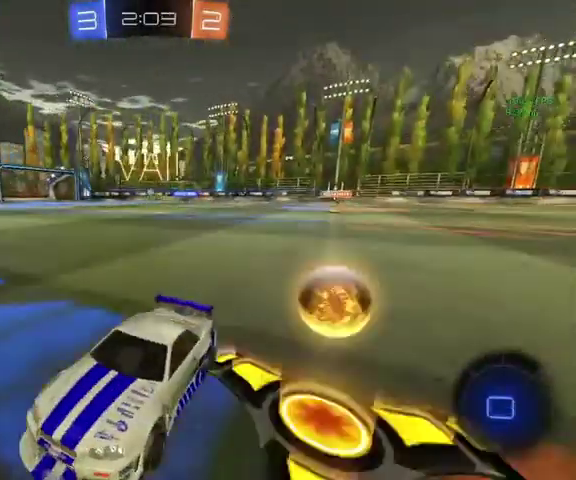
{"buttons": ["B"], "left_stick": "up-right", "right_stick": "center", "events": [[33, "left_stick", "up"], [133, "B", "down"], [400, "left_stick", "up-right"]]}
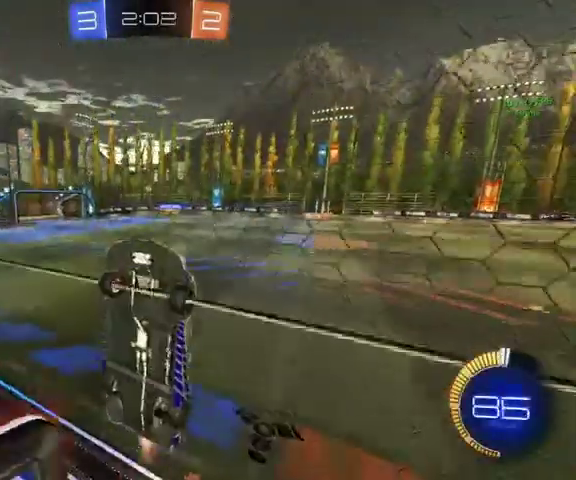
{"buttons": ["B"], "left_stick": "up", "right_stick": "center", "events": [[100, "left_stick", "up"]]}
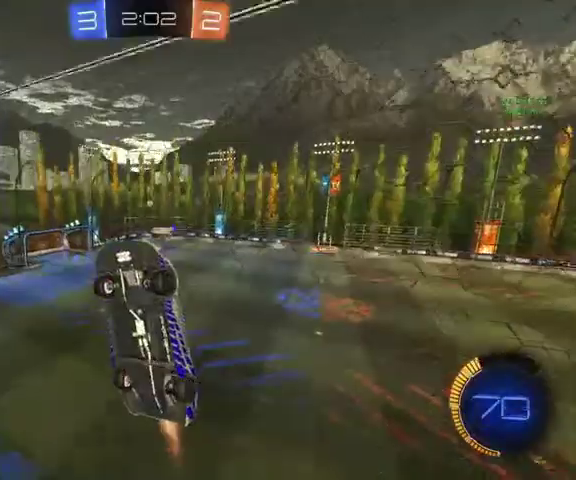
{"buttons": [], "left_stick": "up", "right_stick": "center", "events": [[167, "B", "up"]]}
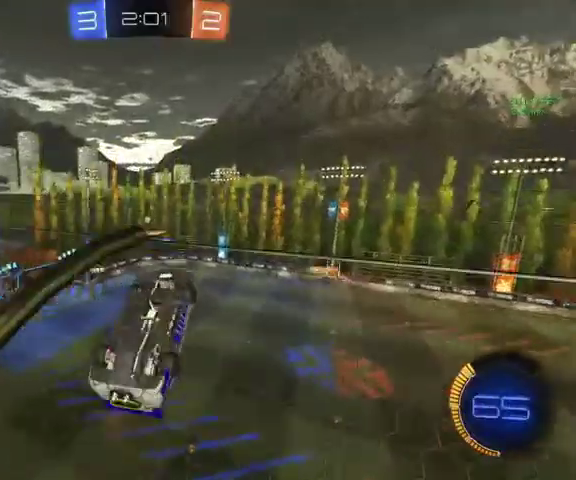
{"buttons": ["L1"], "left_stick": "up", "right_stick": "center", "events": [[67, "left_stick", "up-right"], [333, "L1", "down"], [367, "left_stick", "up"]]}
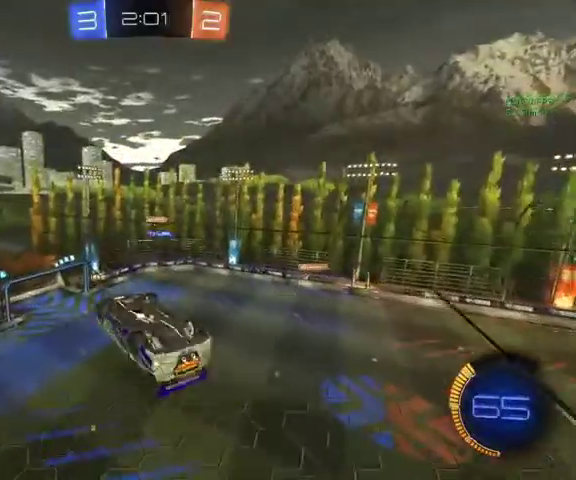
{"buttons": ["L1"], "left_stick": "down-right", "right_stick": "center", "events": [[200, "left_stick", "up-right"], [267, "left_stick", "right"], [433, "left_stick", "down-right"]]}
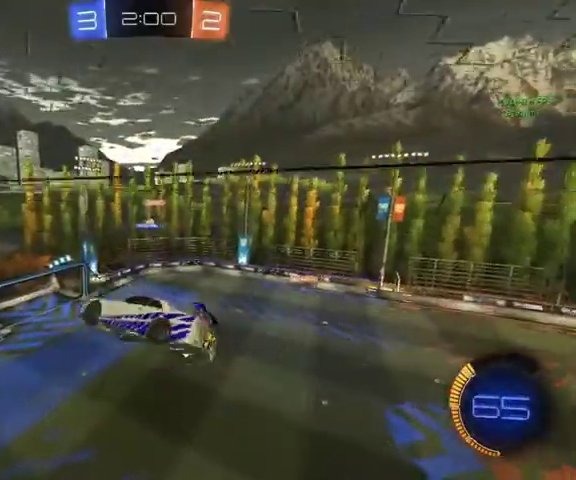
{"buttons": ["L1"], "left_stick": "center", "right_stick": "center", "events": [[67, "left_stick", "center"], [233, "left_stick", "up"], [400, "left_stick", "up-left"], [467, "left_stick", "center"]]}
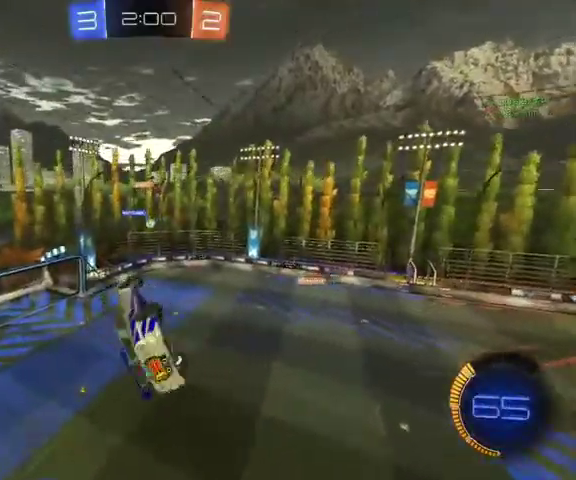
{"buttons": ["L1"], "left_stick": "center", "right_stick": "center", "events": []}
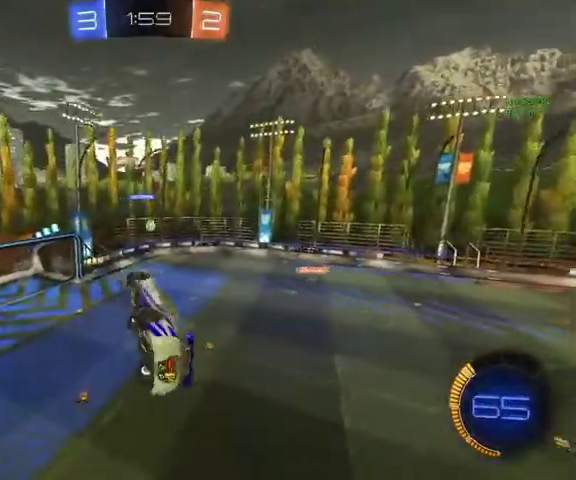
{"buttons": [], "left_stick": "center", "right_stick": "center", "events": [[67, "left_stick", "down-left"], [133, "L1", "up"], [233, "left_stick", "center"]]}
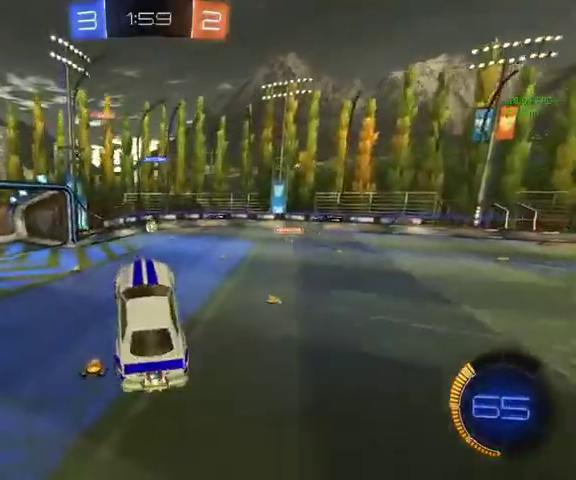
{"buttons": [], "left_stick": "up", "right_stick": "center", "events": [[33, "left_stick", "up"], [233, "A", "down"], [367, "A", "up"]]}
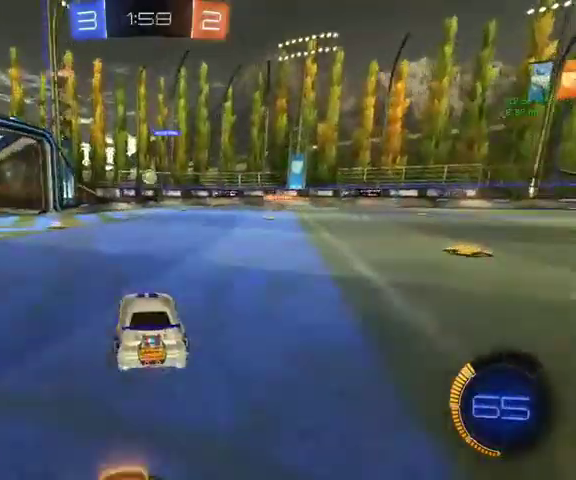
{"buttons": [], "left_stick": "up", "right_stick": "center", "events": []}